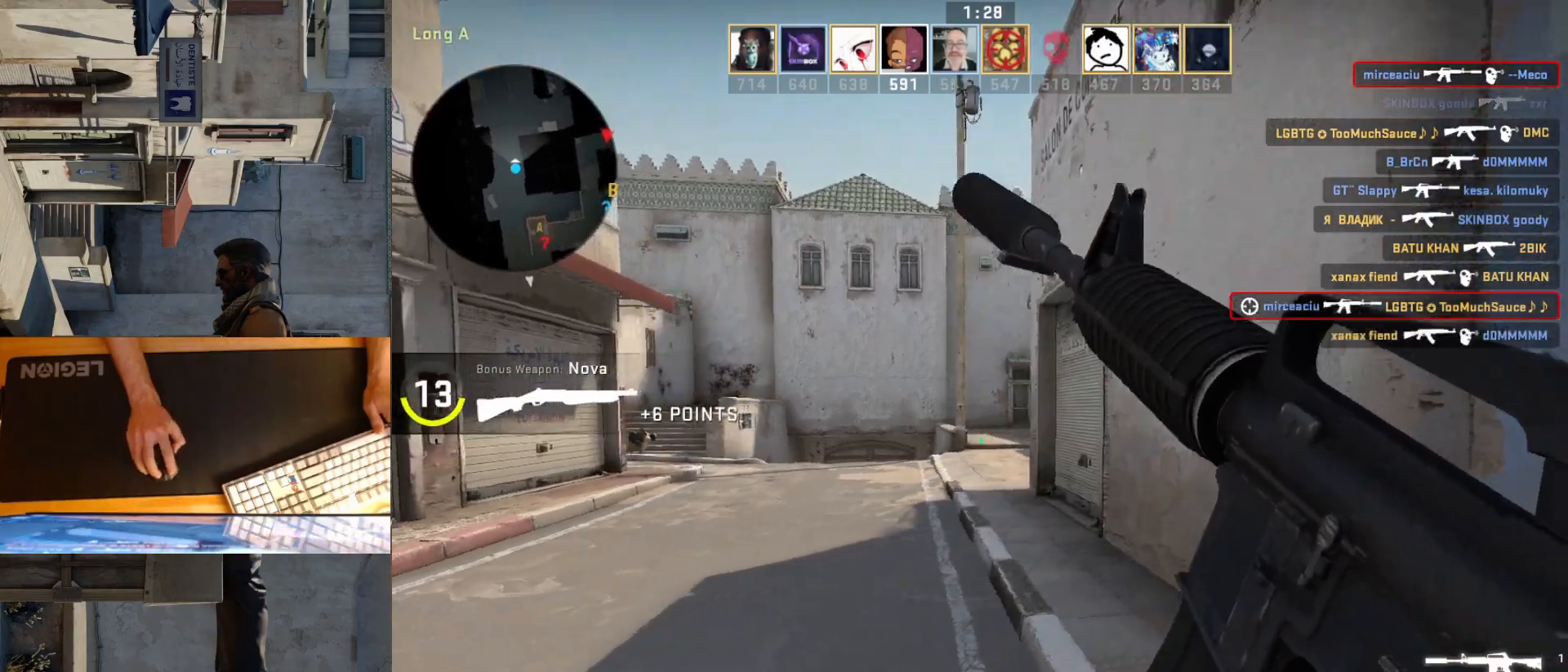
Gameplay with keyboard and mouse; each line is a JSON object with the keys and mouse buttons held at the frame after it. "events" lists presses ("down") and releases ("up") of "a", "ctrl", "d", "e", "q", "s", "shift", "space", "w", "mouse_left", "mouse_wheel", "mouse_right", "mouse_mb4" and "mouse_mb5" between this image and that frame as [ms after this image, input, new state], when the widget could be followed in between. "mouse_left", "mouse_wheel", "mouse_right", "mouse_mb4", "mouse_mb5" = the "left", "wheel", "right", "mb4", "mb5" buttons of the "mouse" list. No other keys are recorded. "wheel" means that the mouse wheel is clicked or scrolled. Mouse movement is not recorded.
{"keys": ["w"], "mouse": [], "events": [[83, "d", "up"]]}
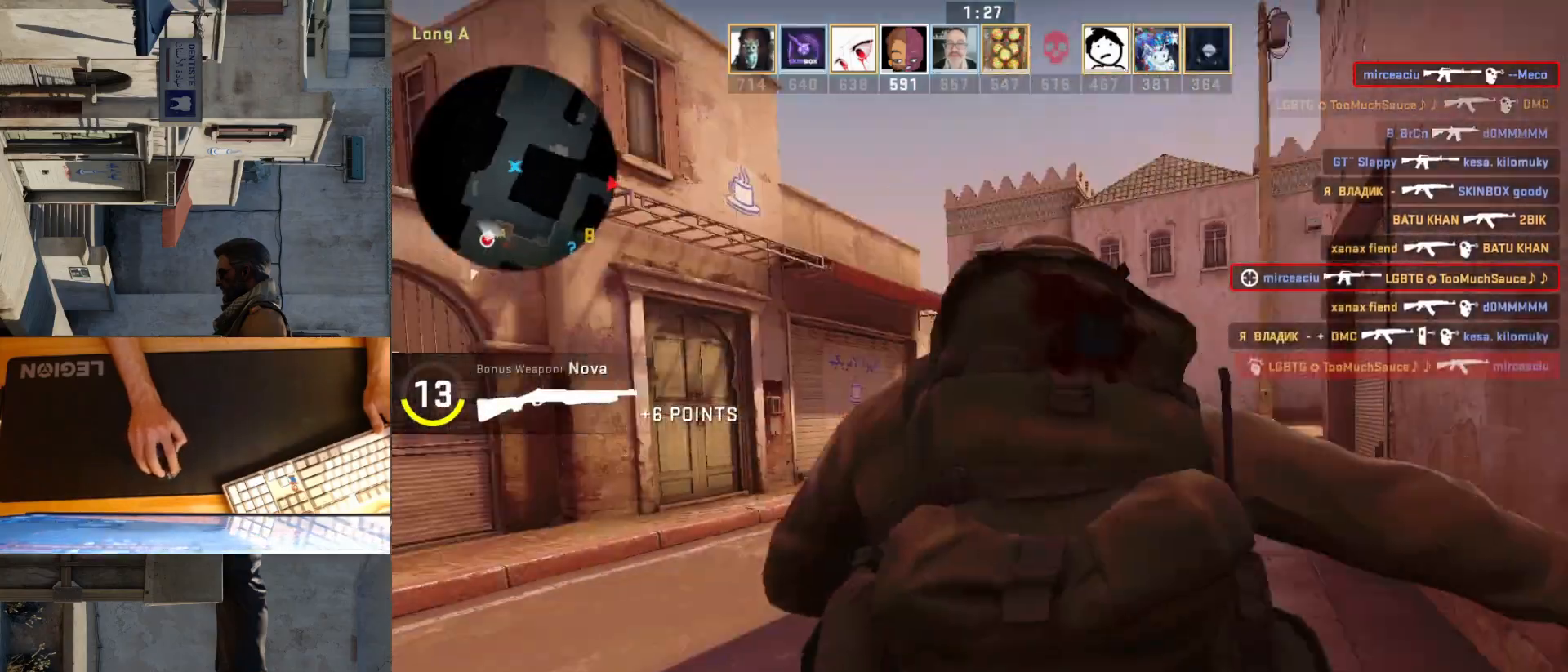
{"keys": [], "mouse": [], "events": [[250, "w", "up"], [300, "mouse_left", "down"], [417, "mouse_left", "up"]]}
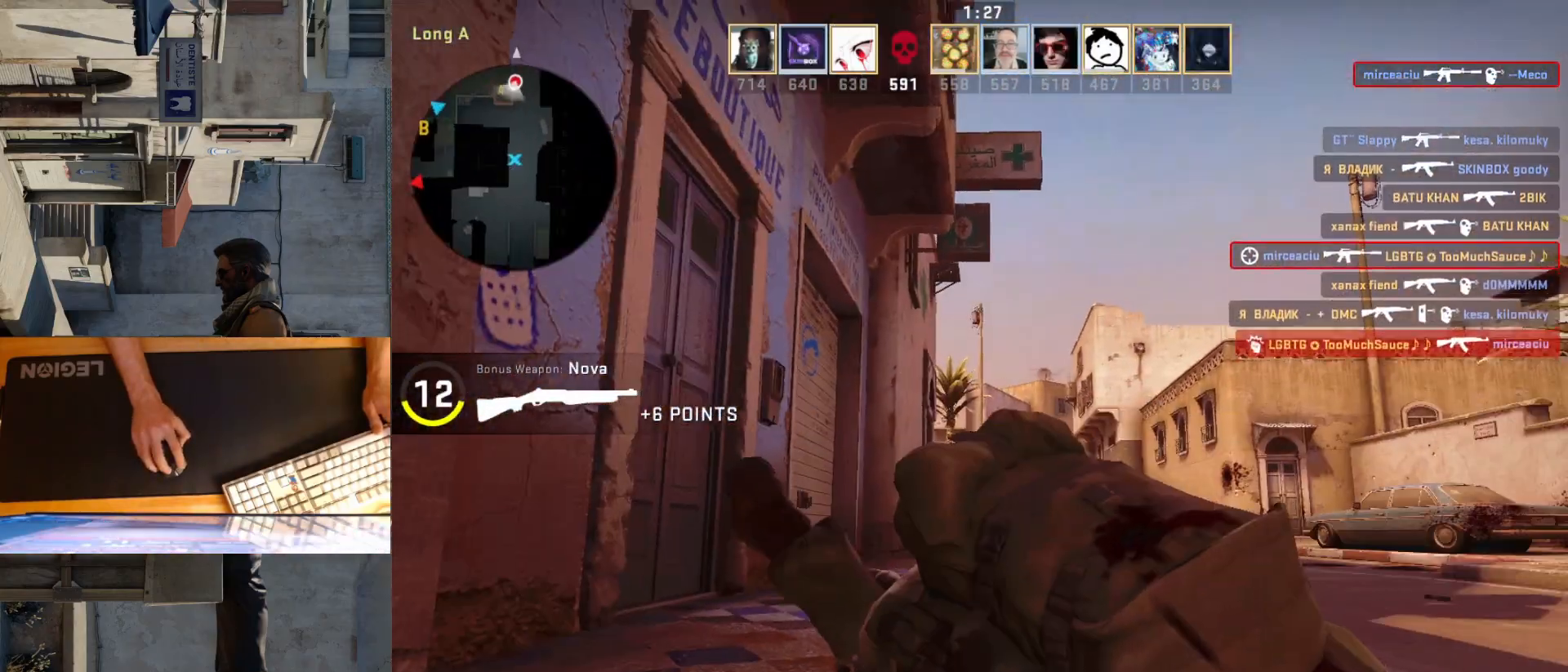
{"keys": [], "mouse": [], "events": []}
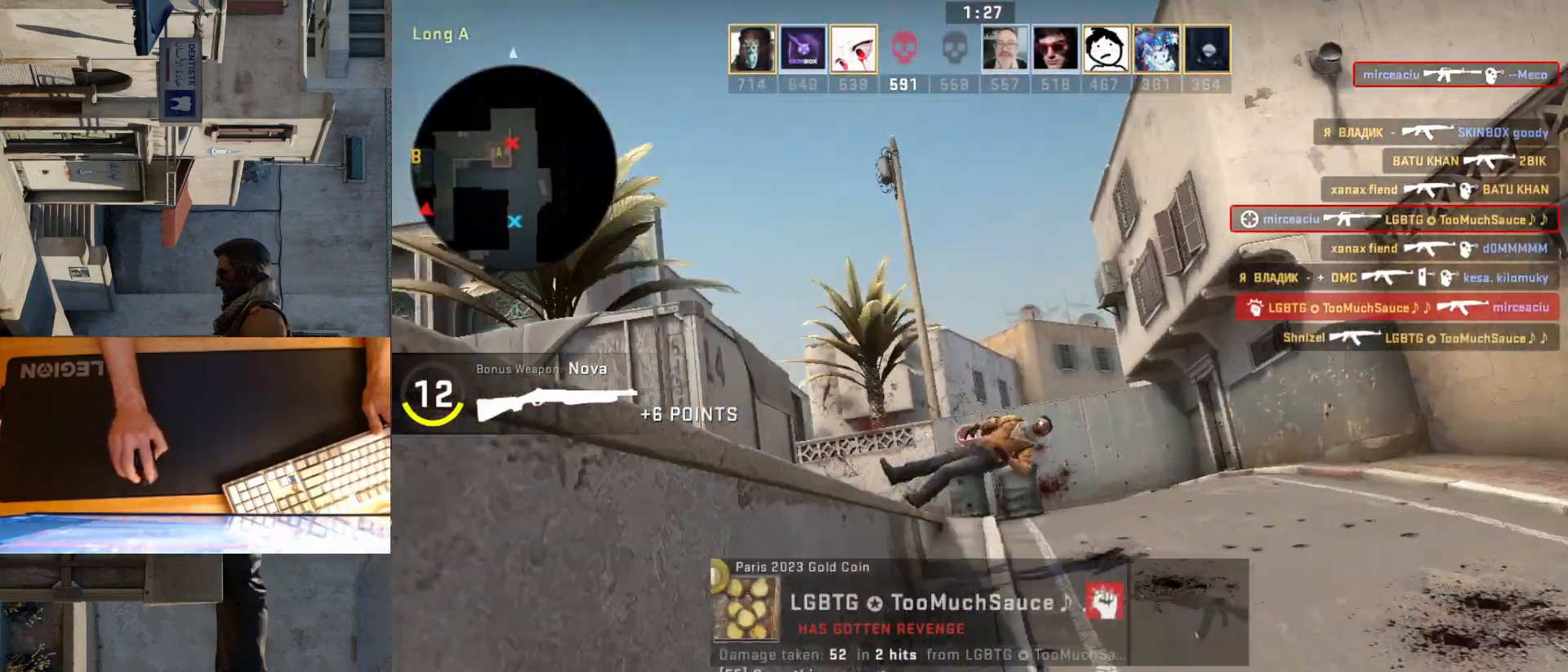
{"keys": [], "mouse": [], "events": [[267, "mouse_left", "down"], [417, "mouse_left", "up"]]}
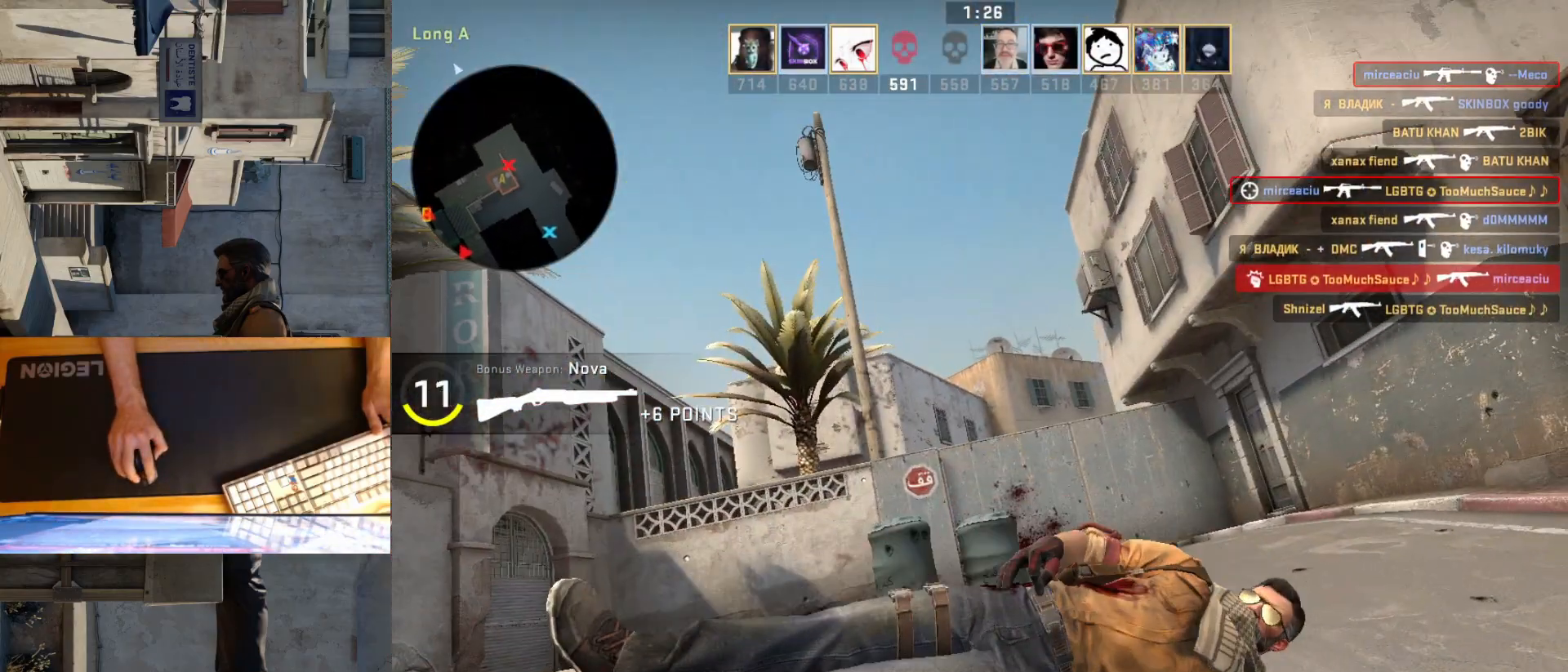
{"keys": [], "mouse": [], "events": []}
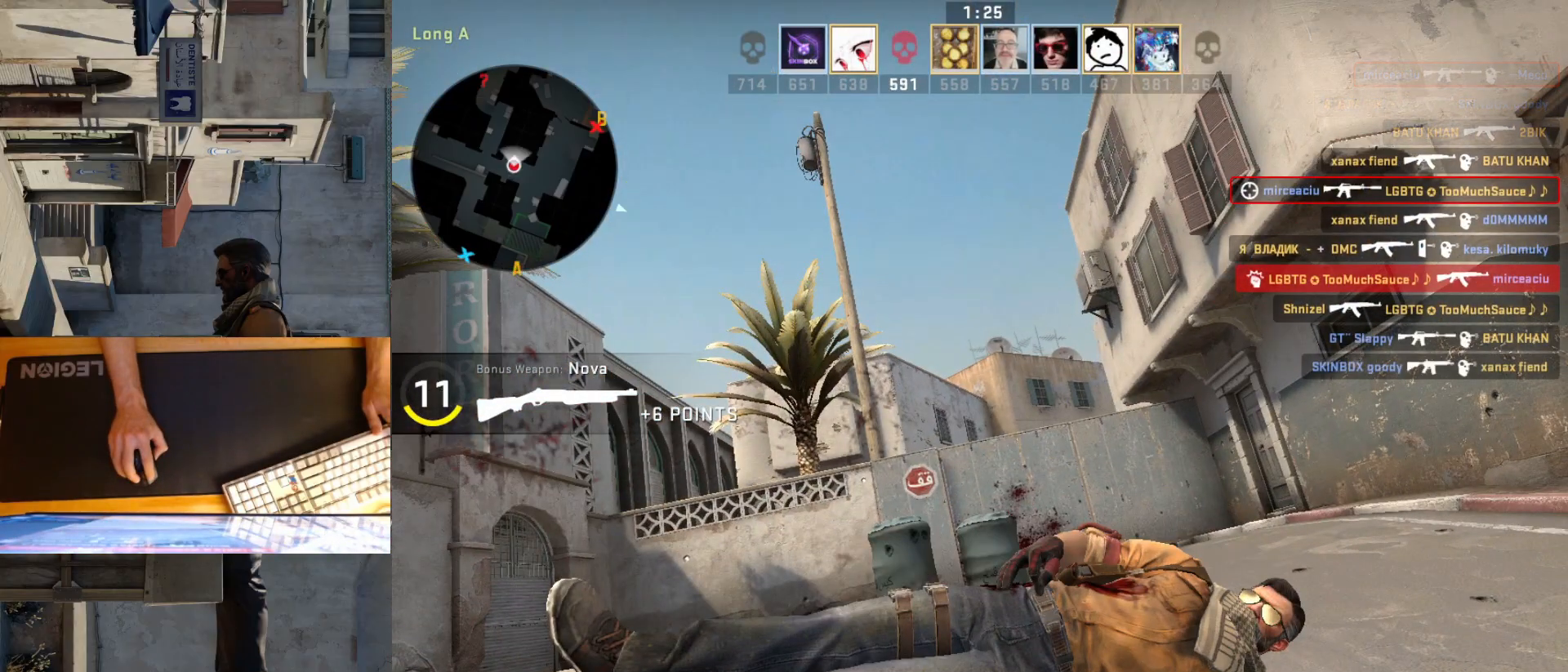
{"keys": [], "mouse": [], "events": []}
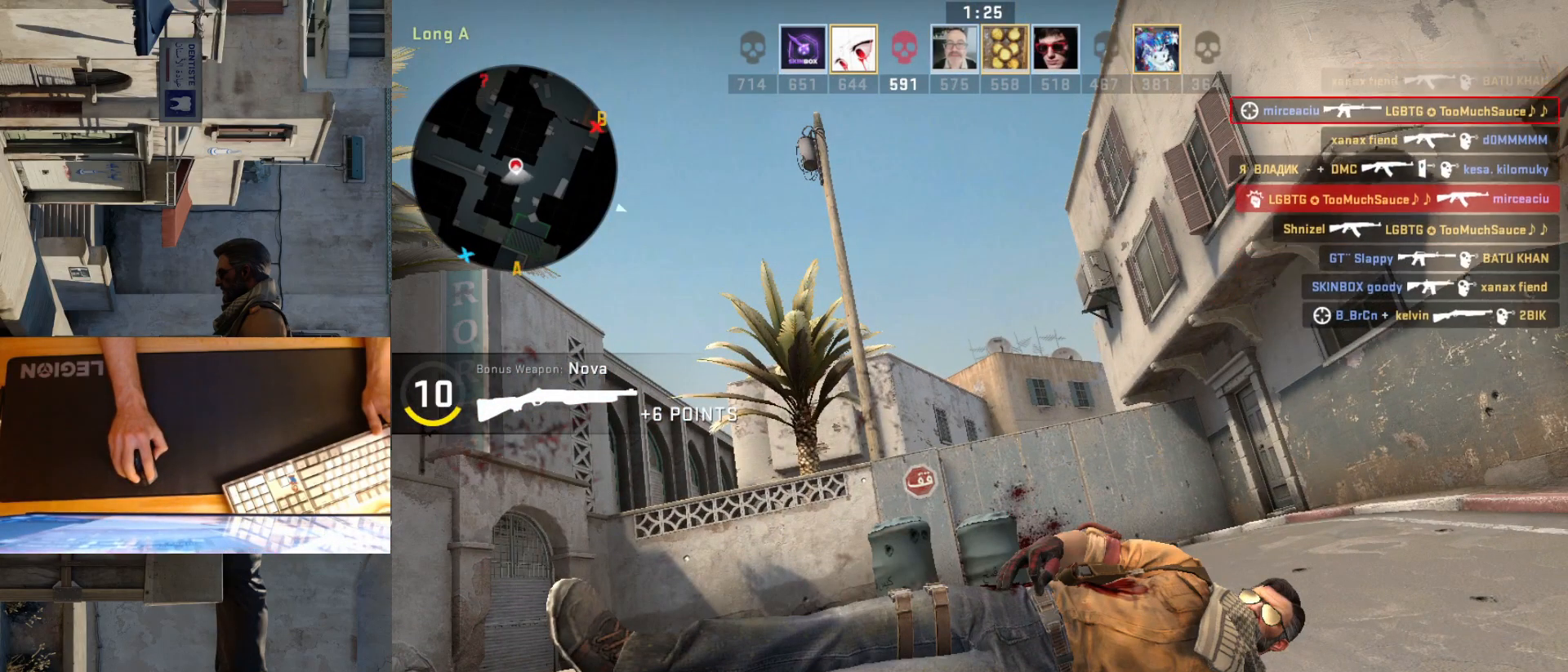
{"keys": [], "mouse": [], "events": []}
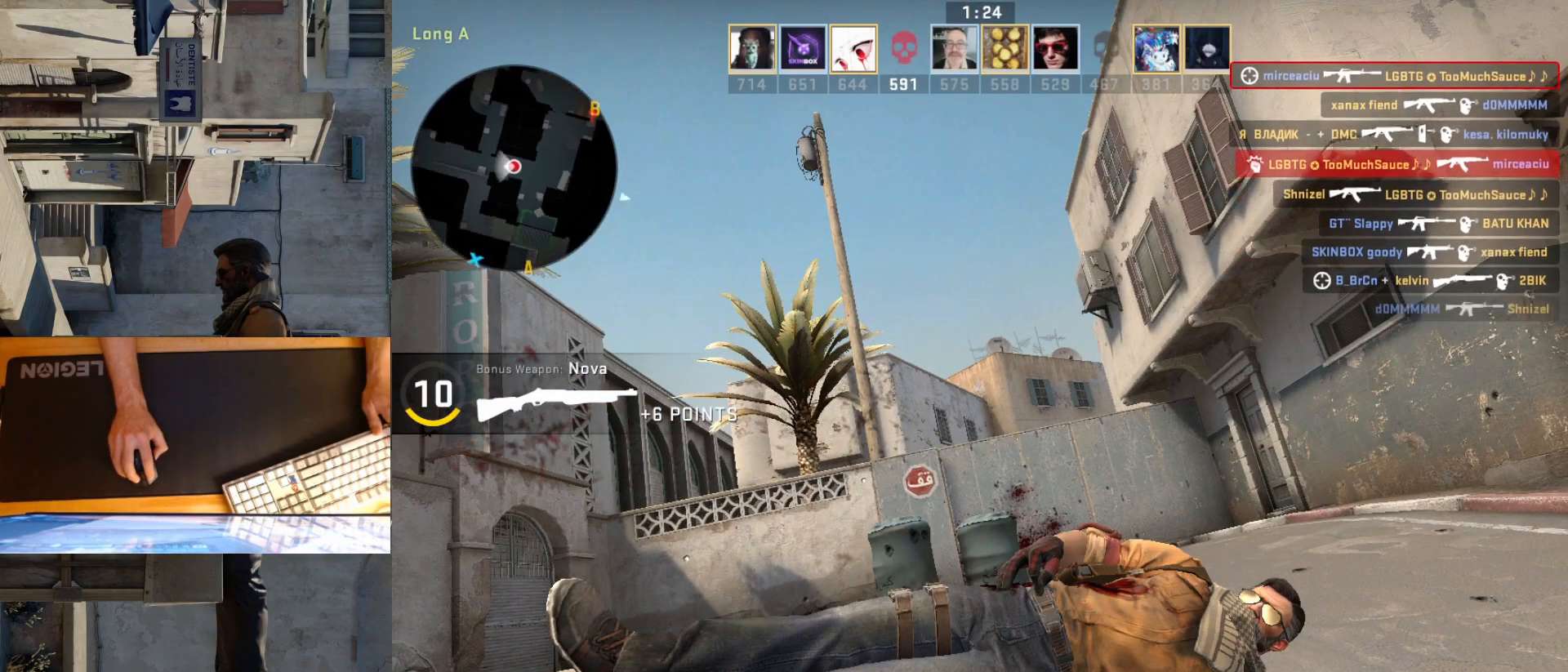
{"keys": [], "mouse": [], "events": []}
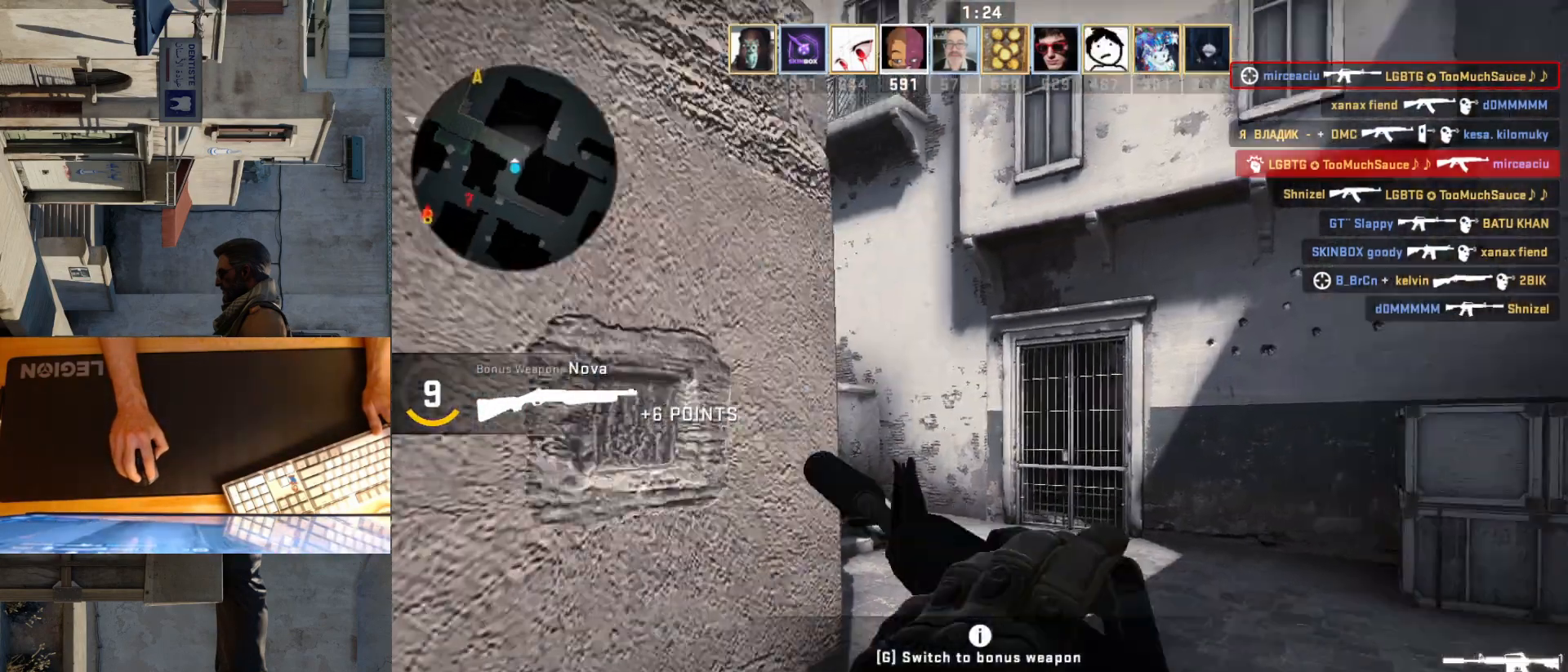
{"keys": ["d"], "mouse": [], "events": [[83, "d", "down"], [217, "w", "down"], [417, "w", "up"]]}
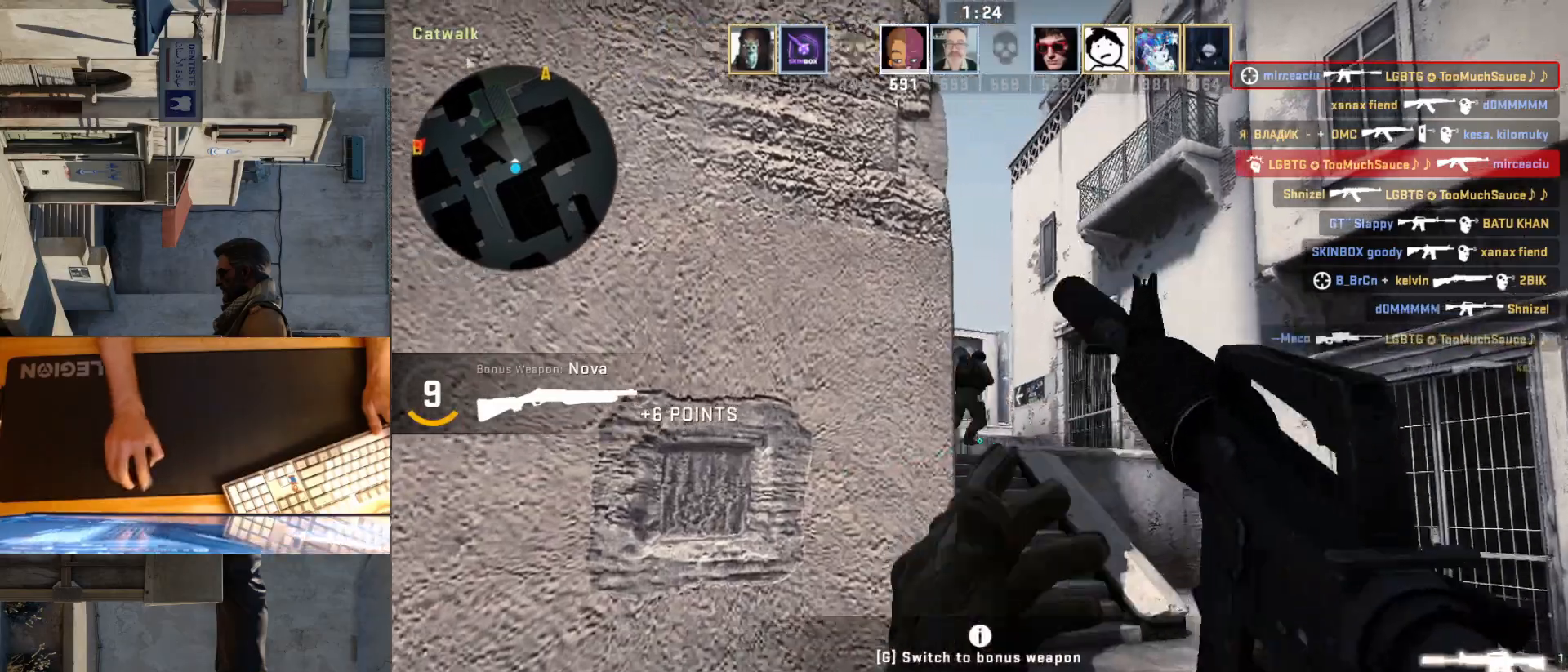
{"keys": [], "mouse": ["left"], "events": [[117, "a", "down"], [133, "d", "up"], [250, "d", "down"], [267, "a", "up"], [350, "d", "up"], [417, "mouse_left", "down"]]}
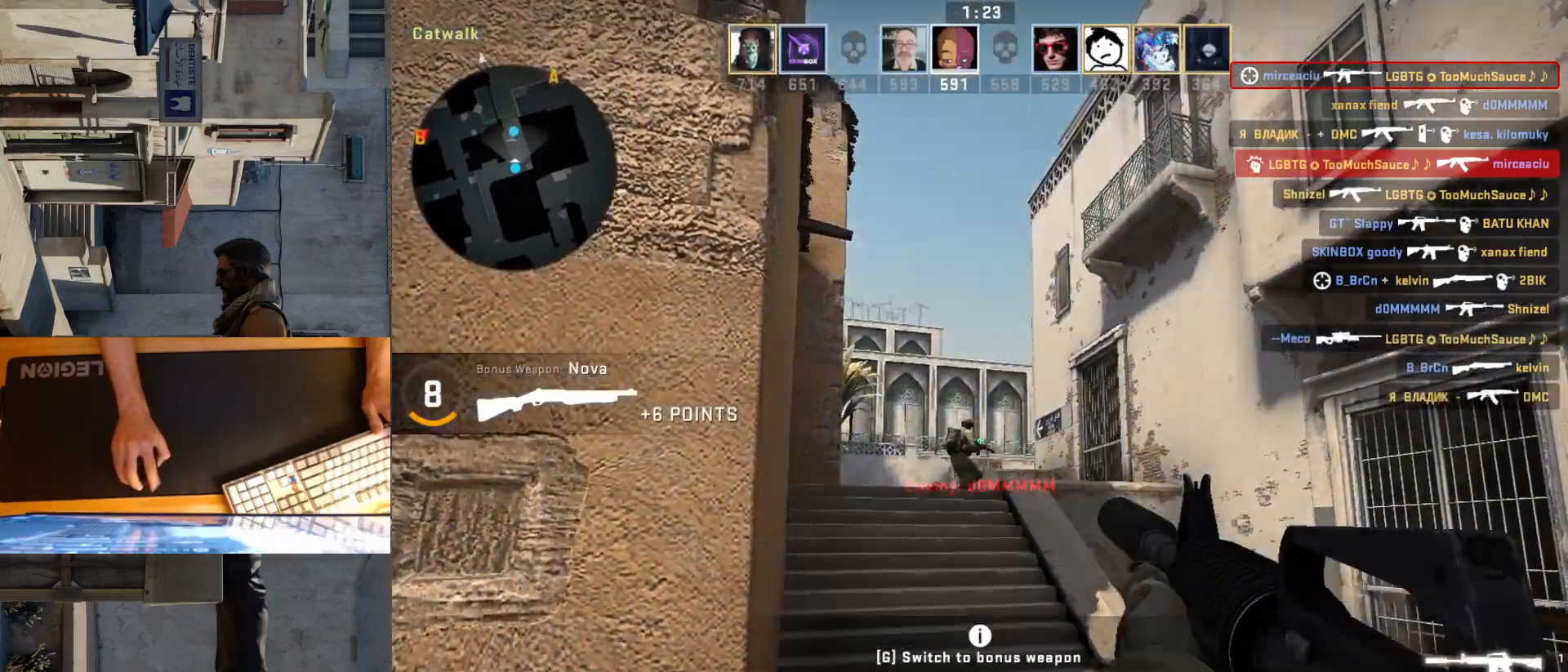
{"keys": [], "mouse": ["left"], "events": []}
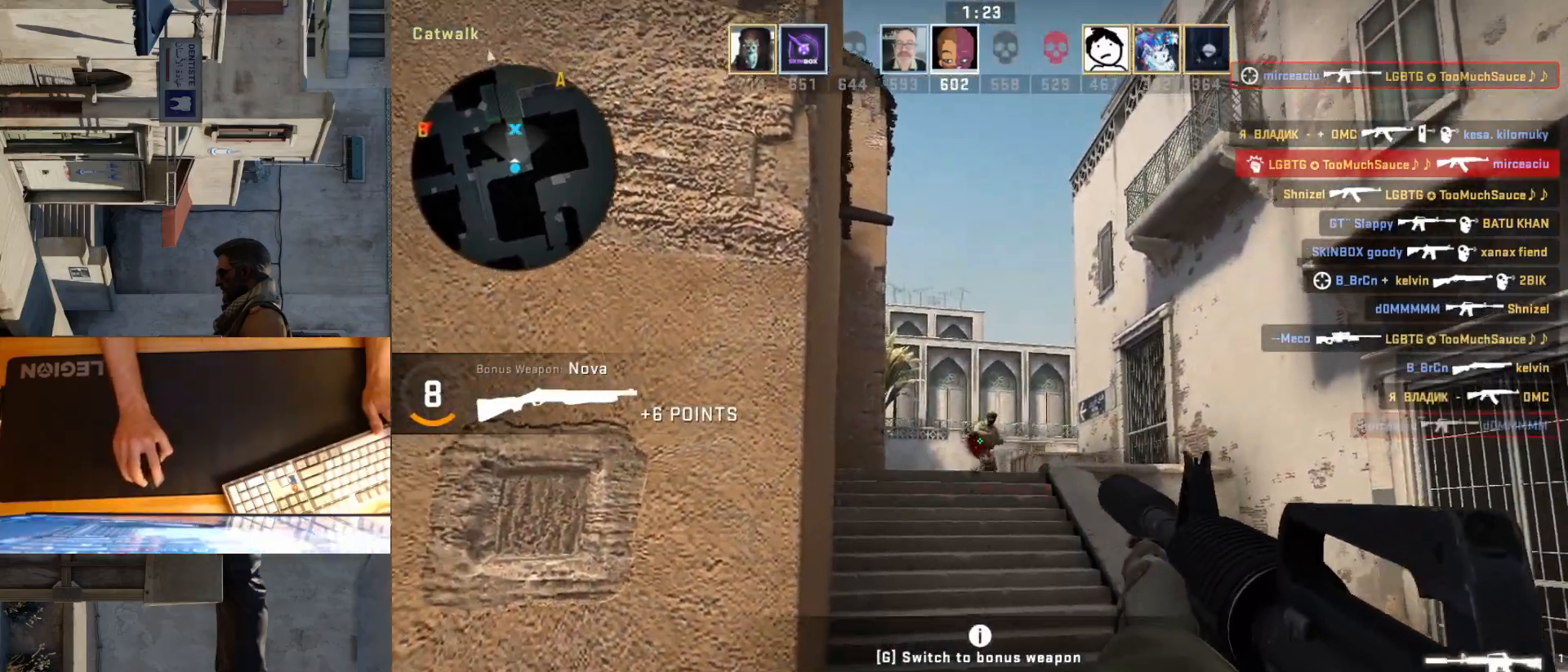
{"keys": ["w"], "mouse": [], "events": [[167, "mouse_left", "up"], [200, "w", "down"]]}
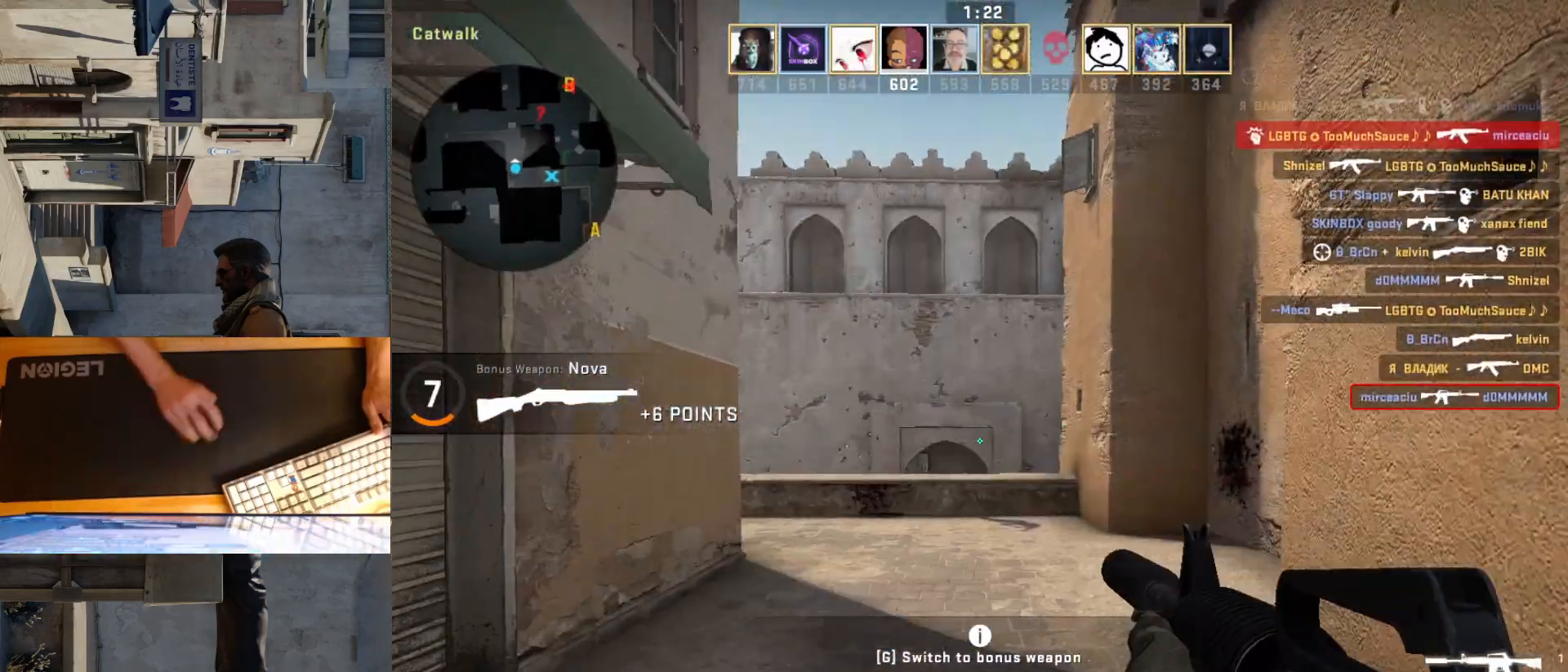
{"keys": ["w"], "mouse": [], "events": []}
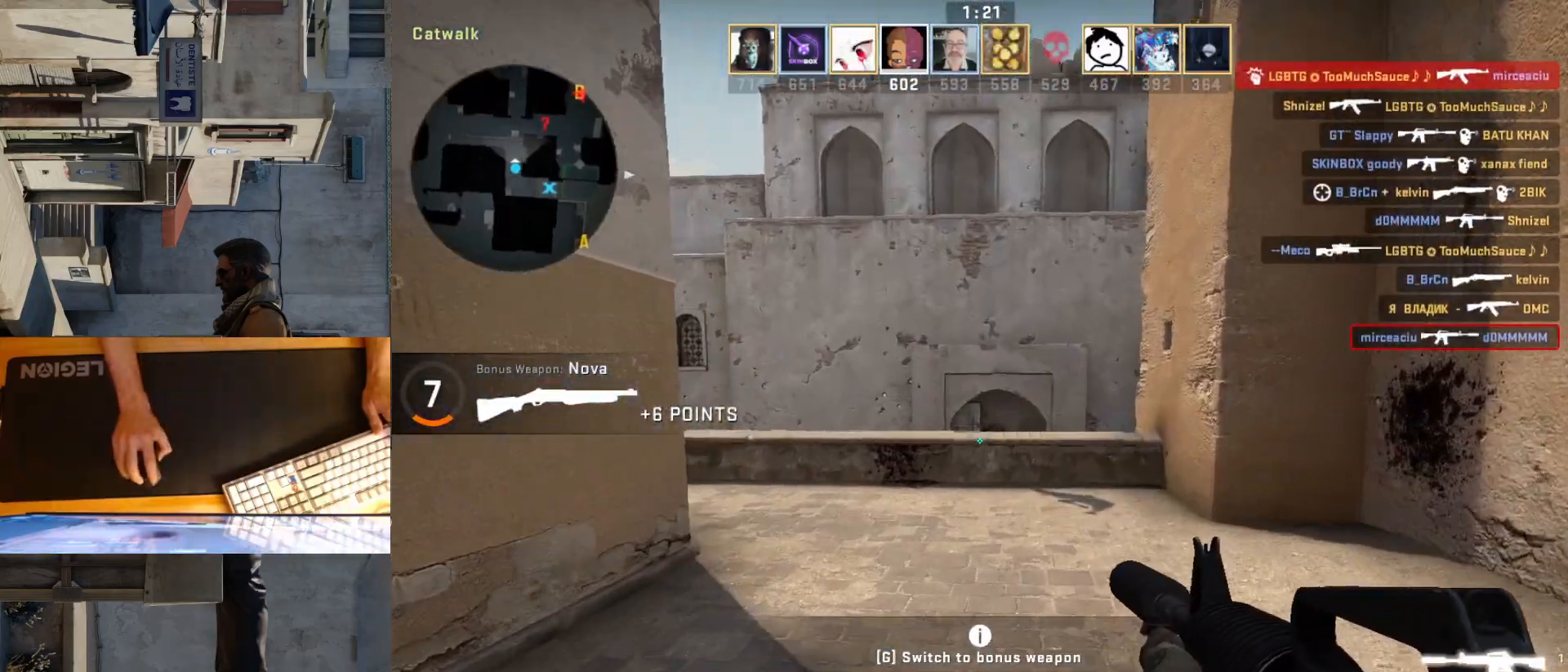
{"keys": ["d"], "mouse": [], "events": [[150, "d", "down"], [450, "w", "up"]]}
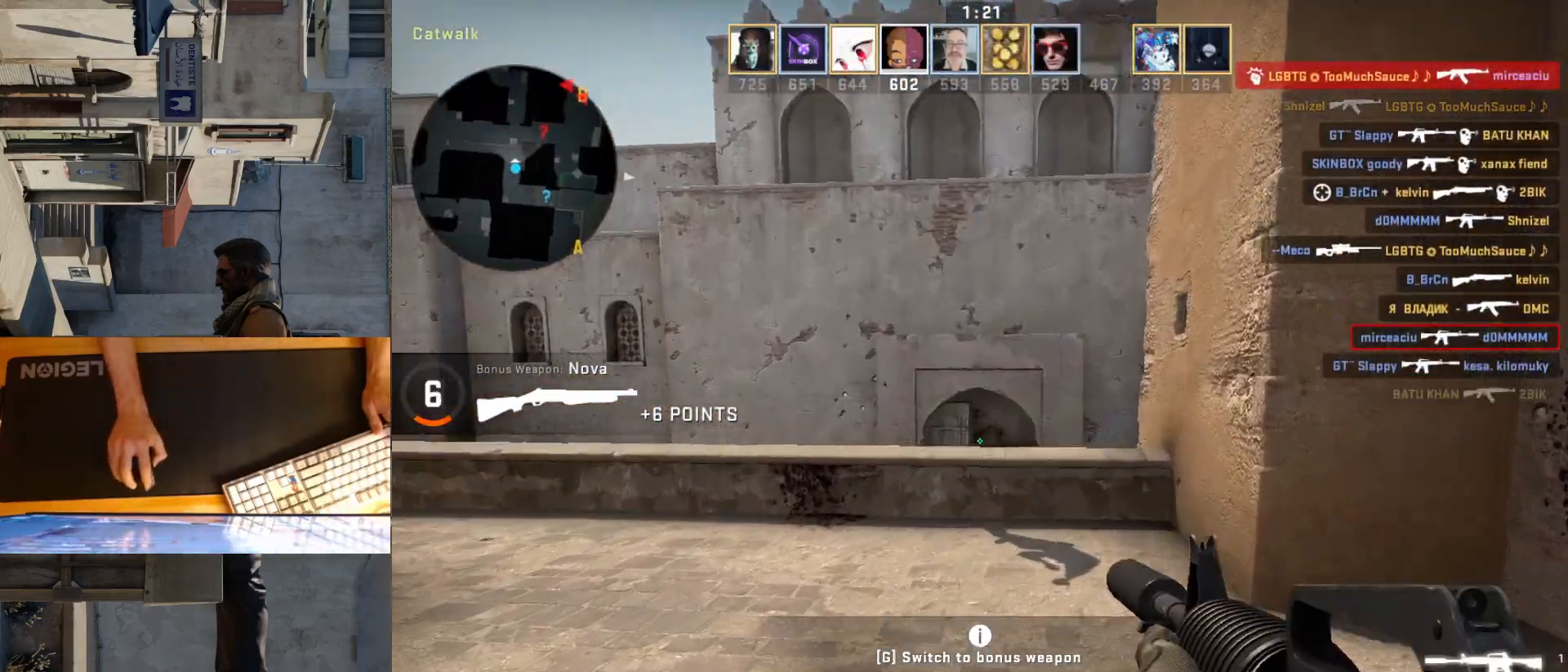
{"keys": ["w"], "mouse": [], "events": [[50, "d", "up"], [83, "a", "down"], [183, "d", "down"], [233, "a", "up"], [317, "w", "down"], [350, "d", "up"]]}
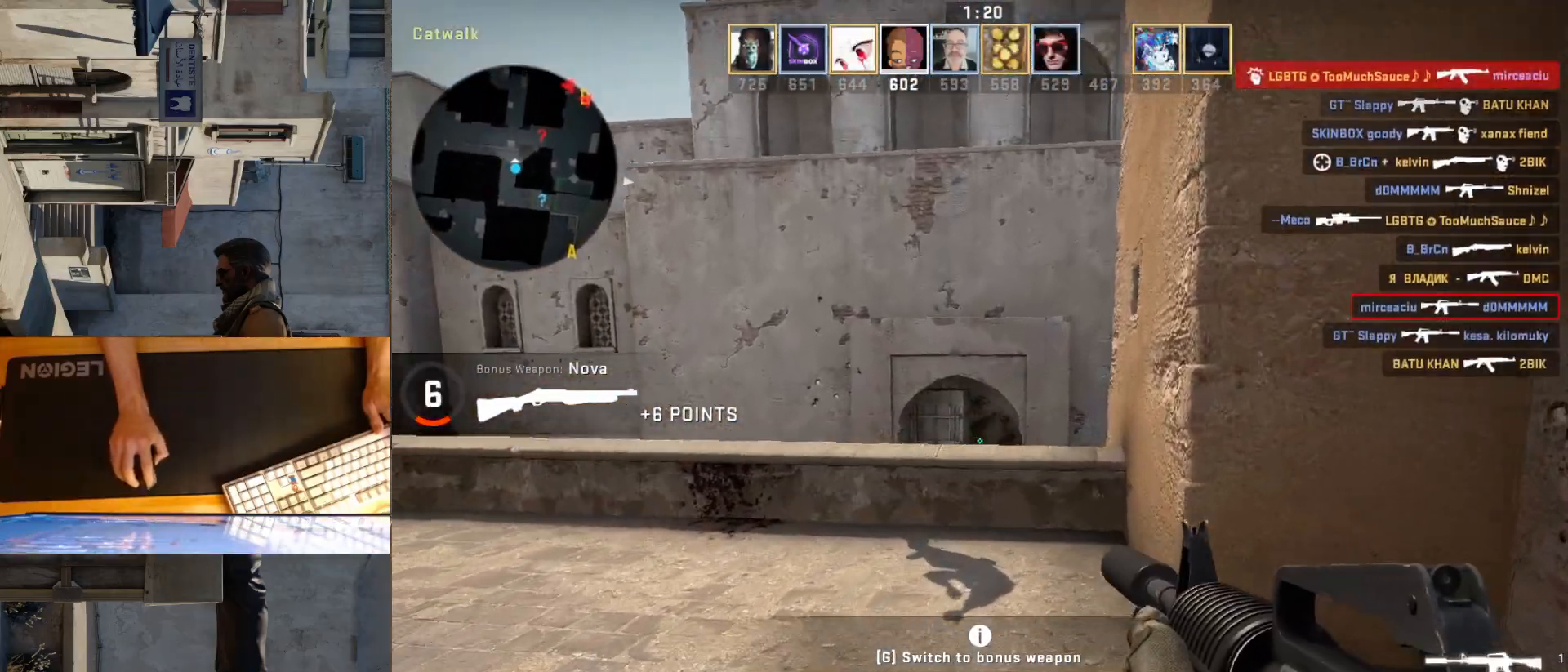
{"keys": ["d", "s"], "mouse": [], "events": [[33, "a", "down"], [183, "w", "up"], [233, "d", "down"], [267, "a", "up"], [467, "s", "down"]]}
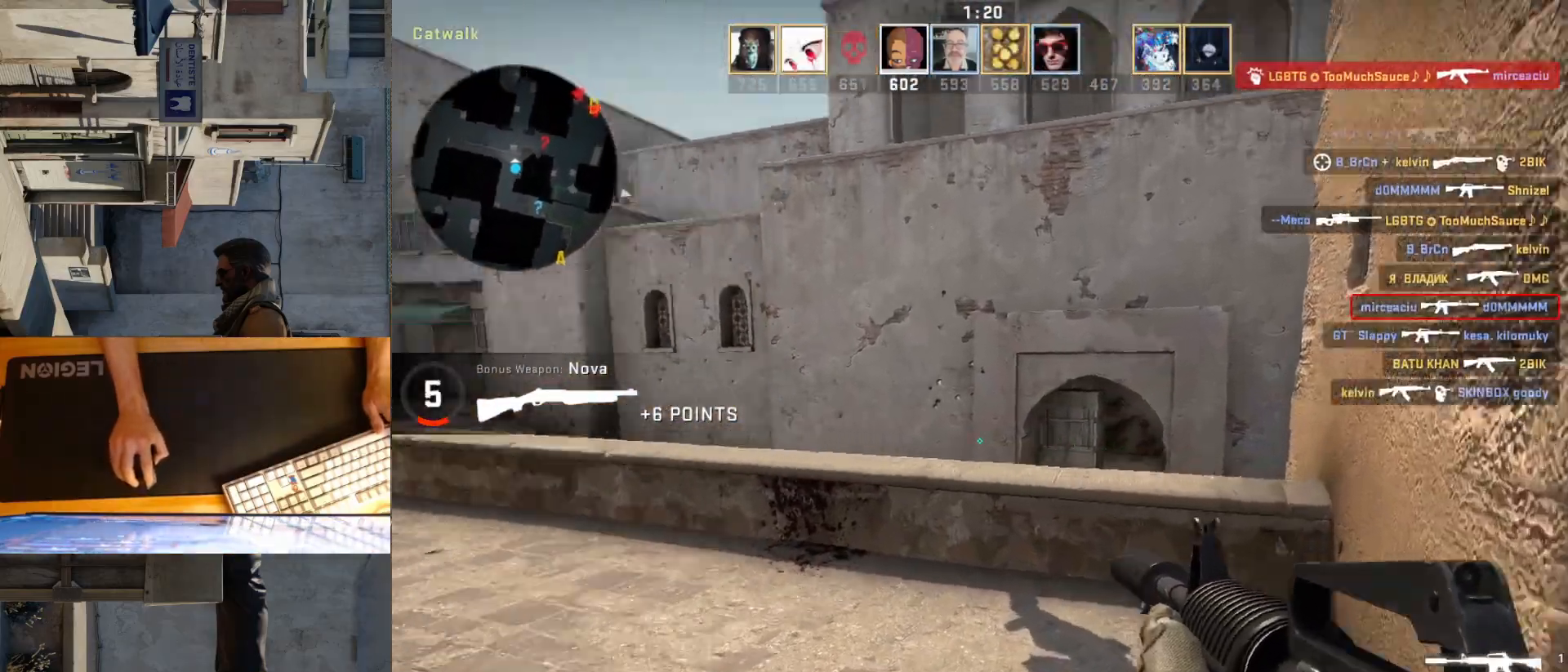
{"keys": ["d"], "mouse": [], "events": [[233, "s", "up"]]}
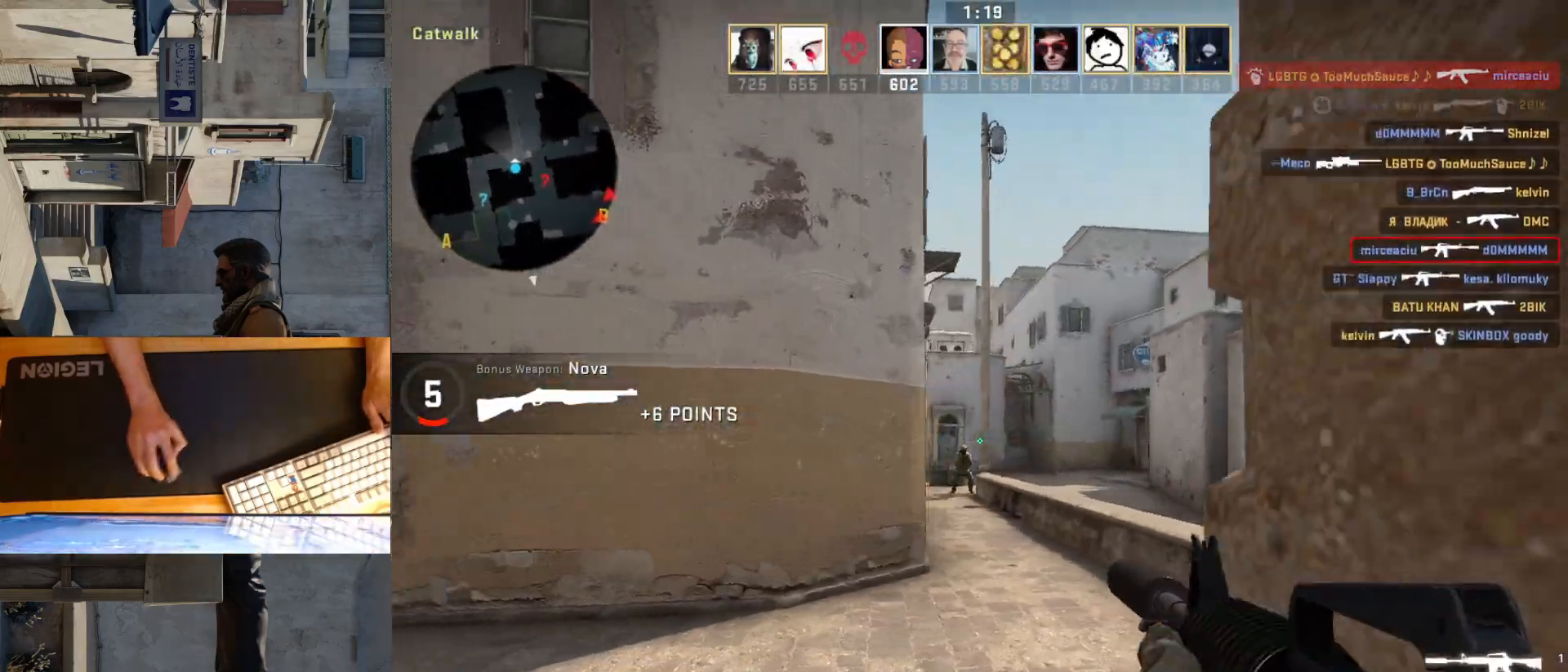
{"keys": [], "mouse": ["left"], "events": [[50, "a", "down"], [67, "d", "up"], [183, "a", "up"], [350, "mouse_left", "down"]]}
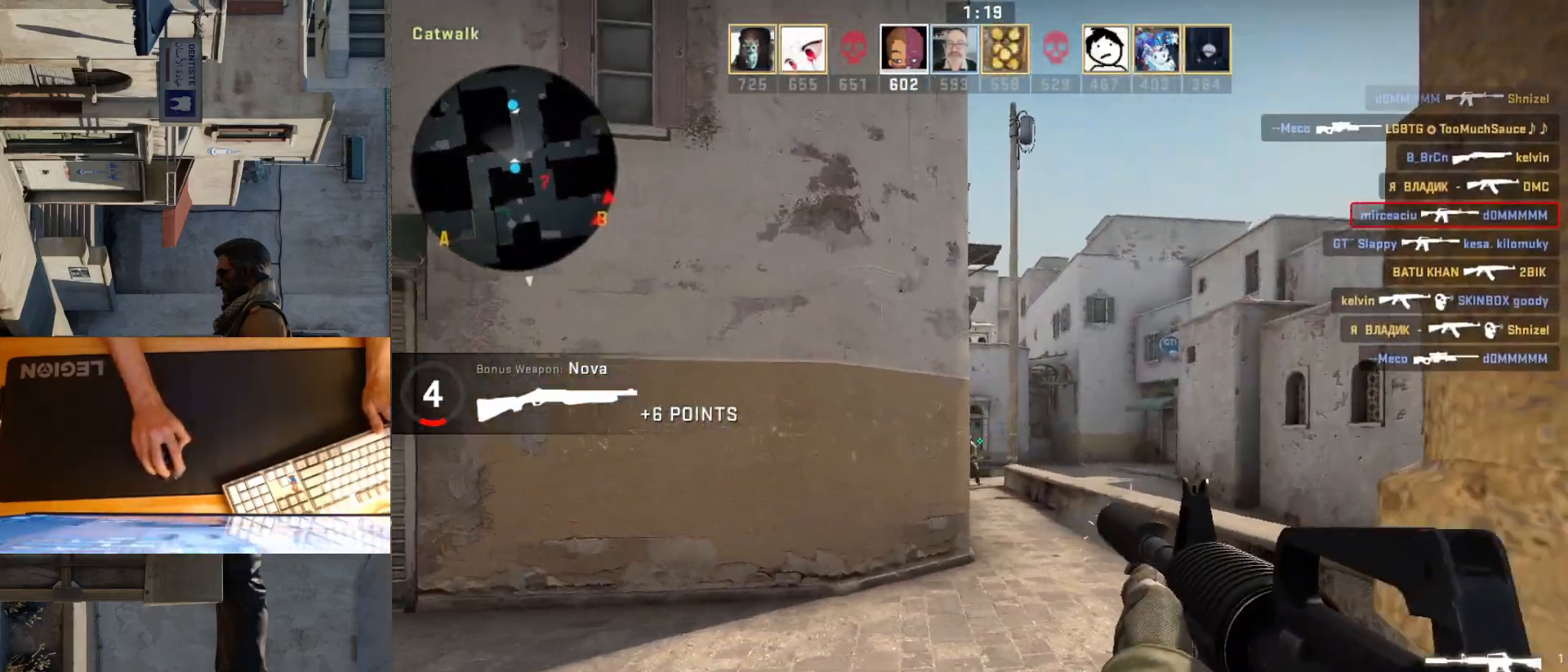
{"keys": [], "mouse": ["left"], "events": [[217, "d", "down"], [250, "mouse_left", "up"], [367, "d", "up"], [500, "mouse_left", "down"]]}
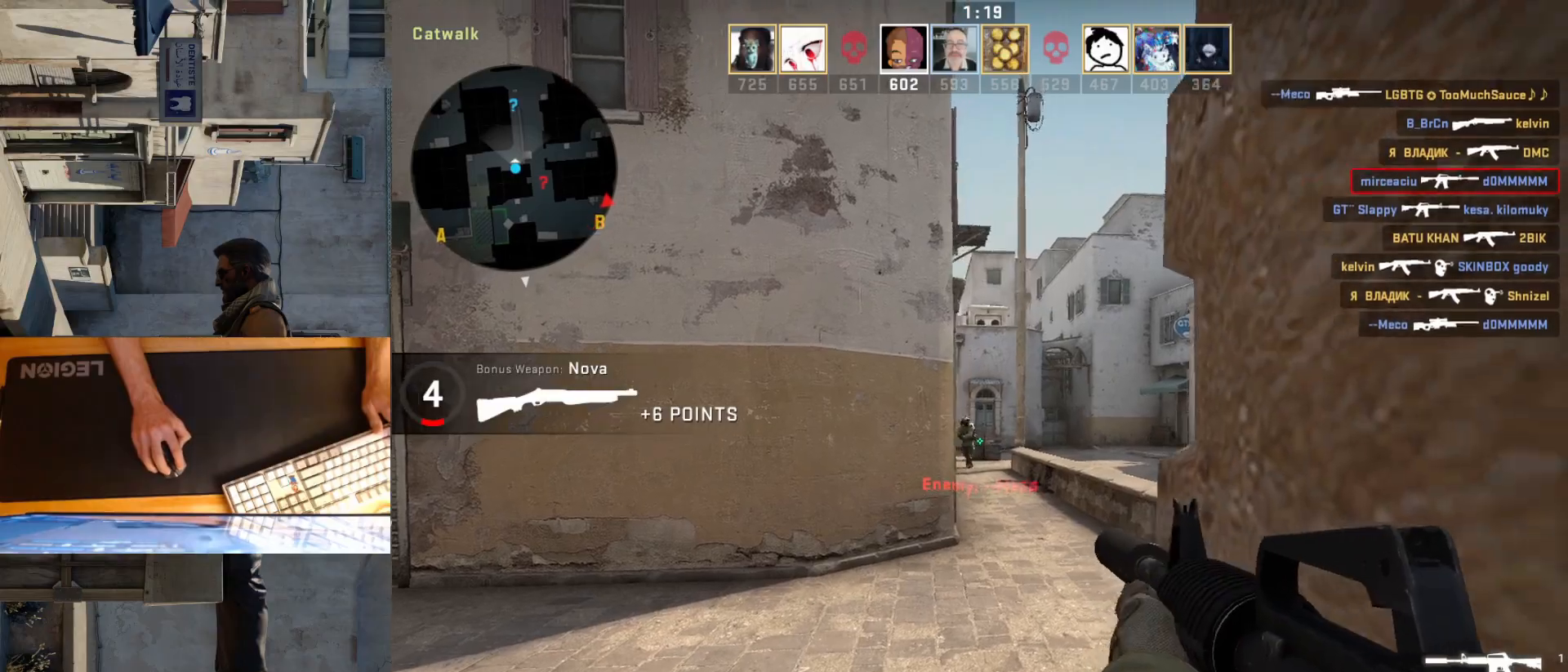
{"keys": ["d"], "mouse": ["left"], "events": [[350, "a", "down"], [467, "d", "down"], [500, "a", "up"]]}
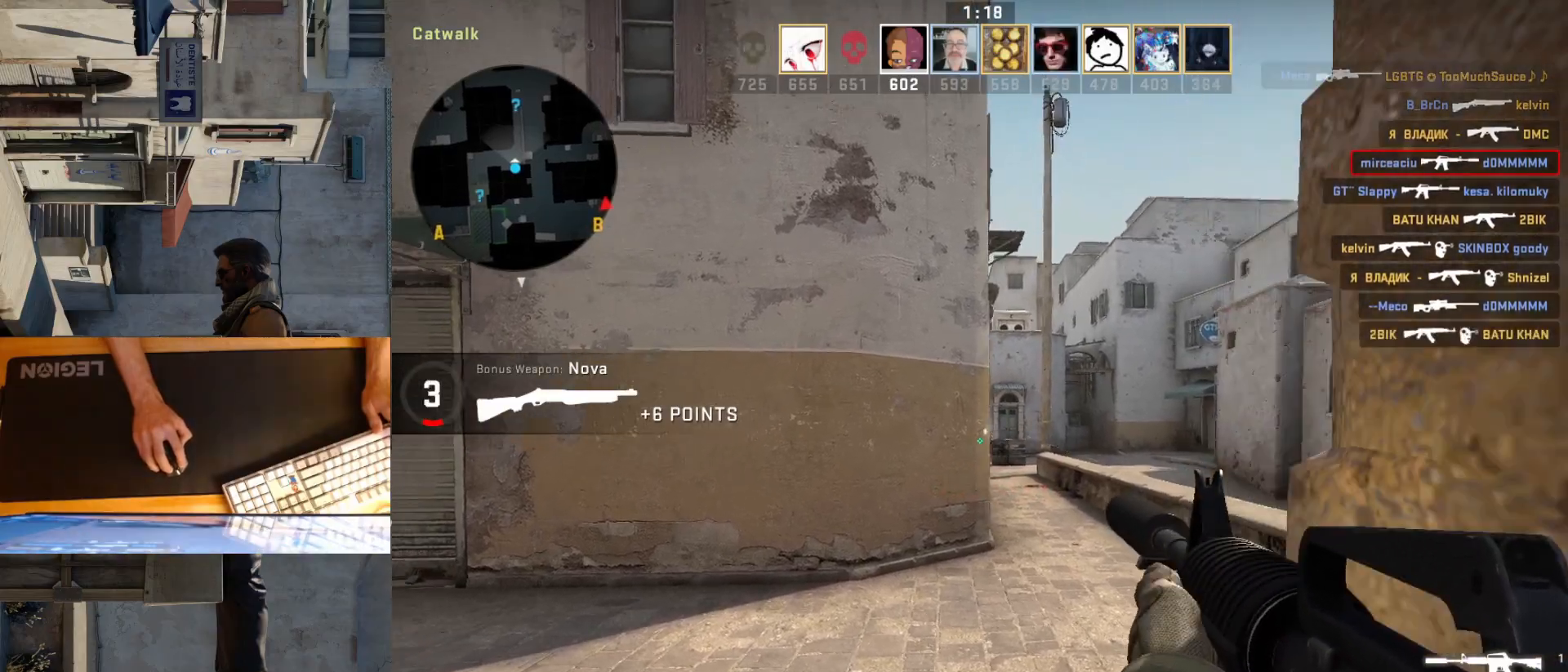
{"keys": [], "mouse": ["left"], "events": [[17, "mouse_left", "up"], [167, "d", "up"], [333, "mouse_left", "down"]]}
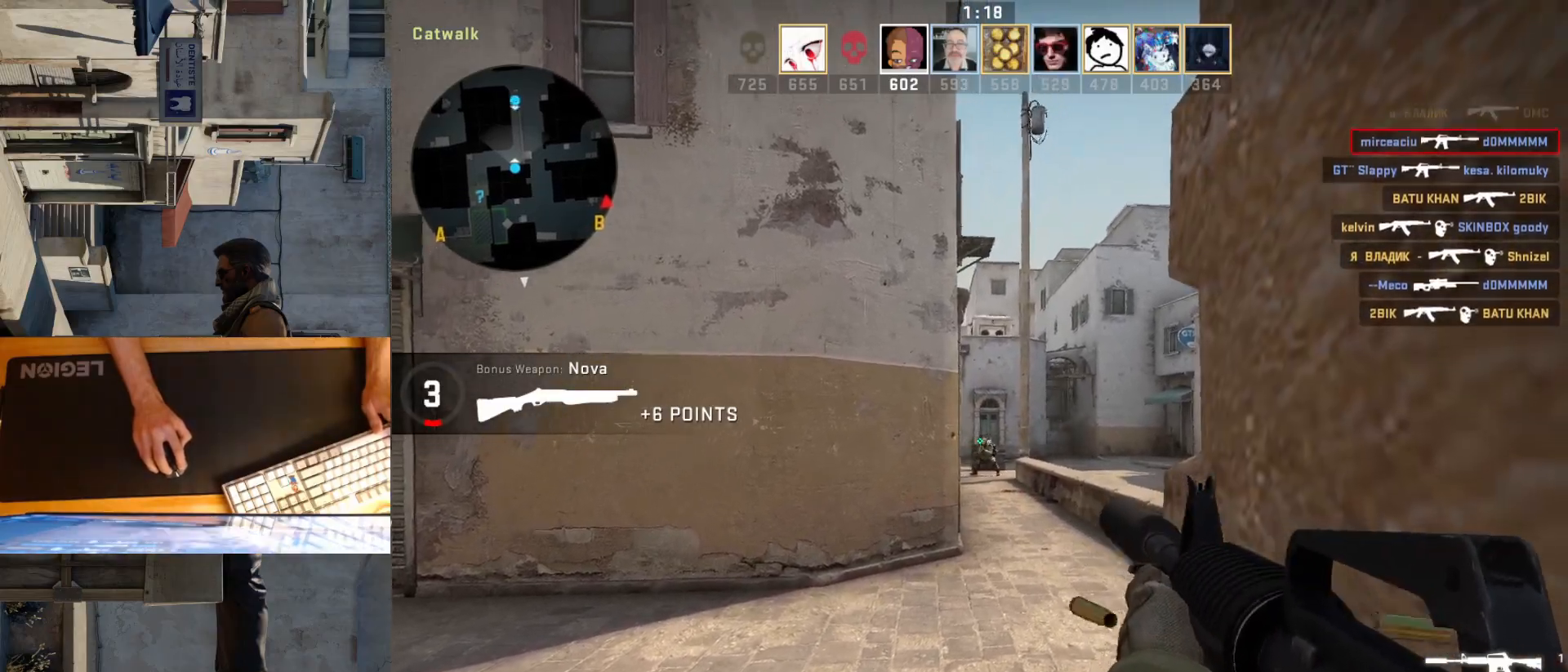
{"keys": [], "mouse": [], "events": [[50, "a", "down"], [167, "a", "up"], [433, "mouse_left", "up"]]}
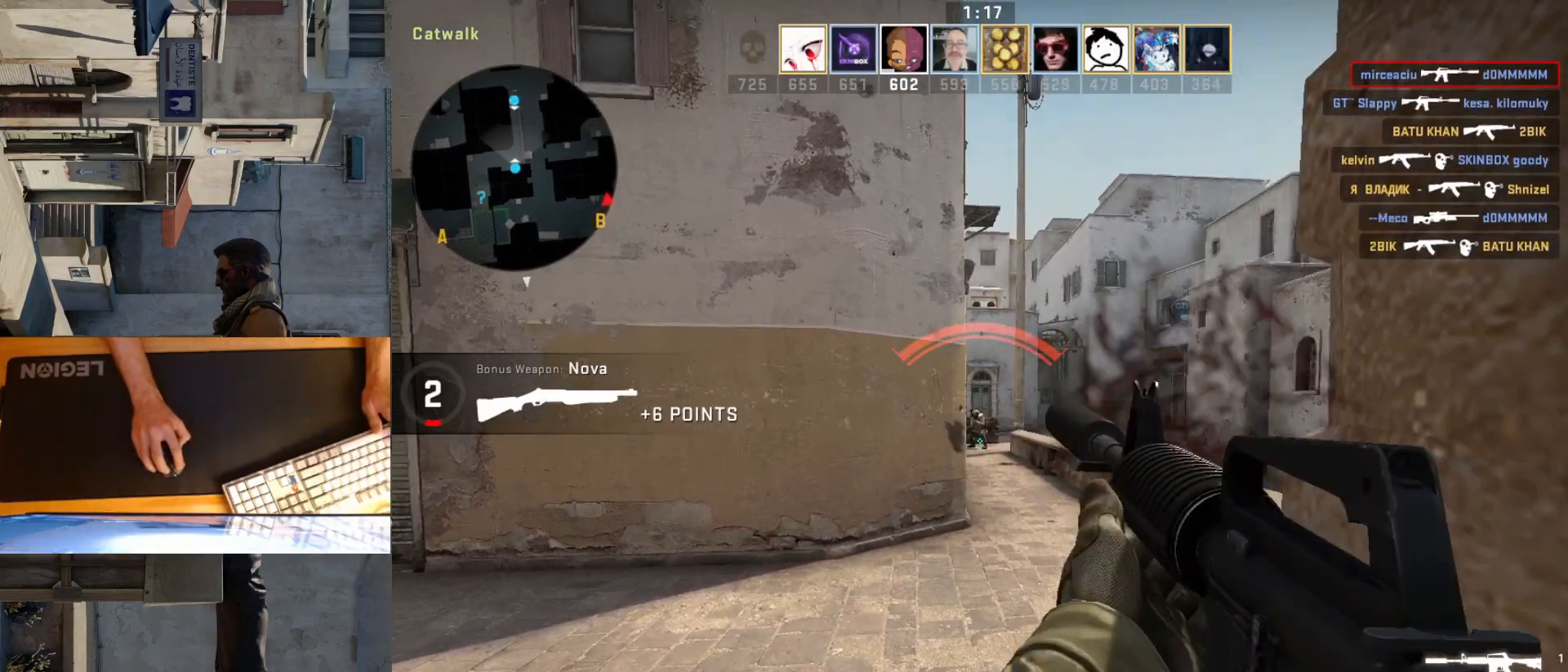
{"keys": [], "mouse": [], "events": [[17, "a", "down"], [233, "d", "down"], [283, "a", "up"], [367, "q", "down"], [433, "d", "up"], [467, "q", "up"]]}
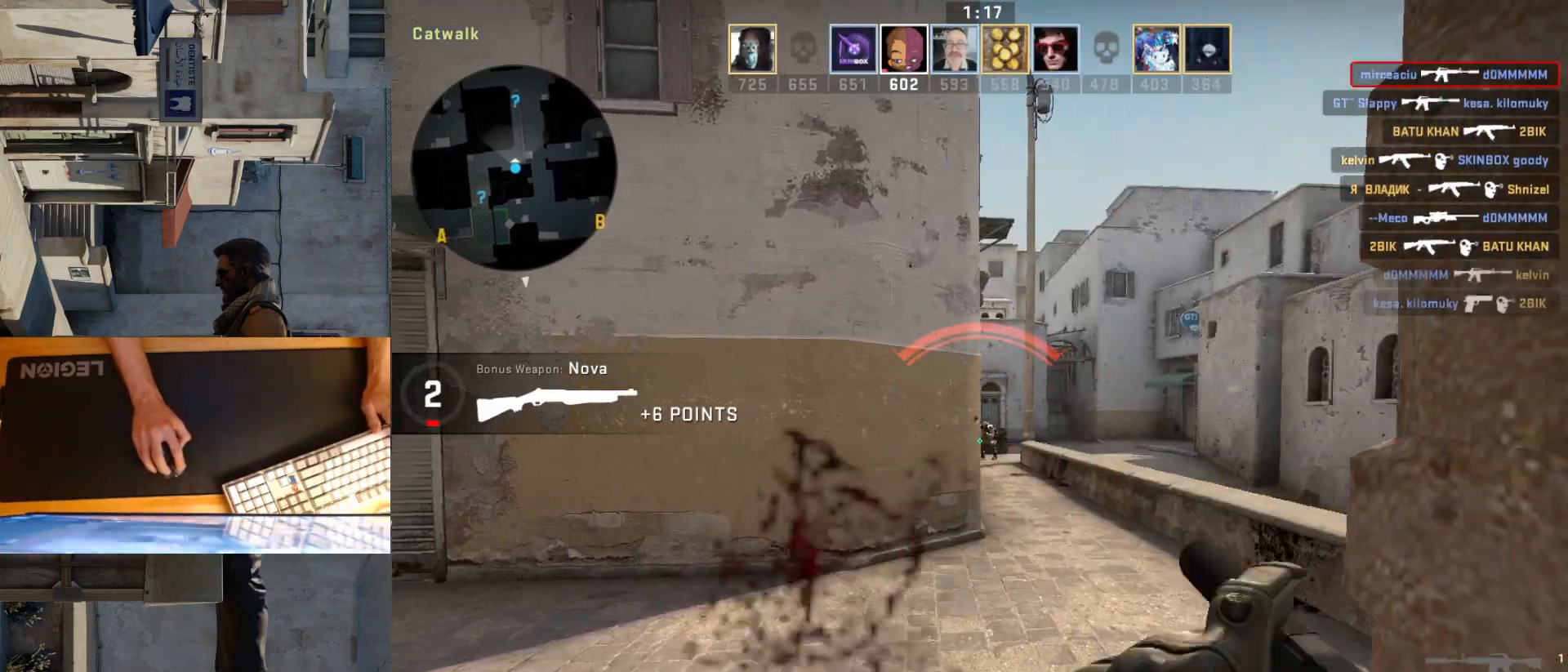
{"keys": ["d"], "mouse": [], "events": [[67, "a", "down"], [383, "a", "up"], [417, "d", "down"]]}
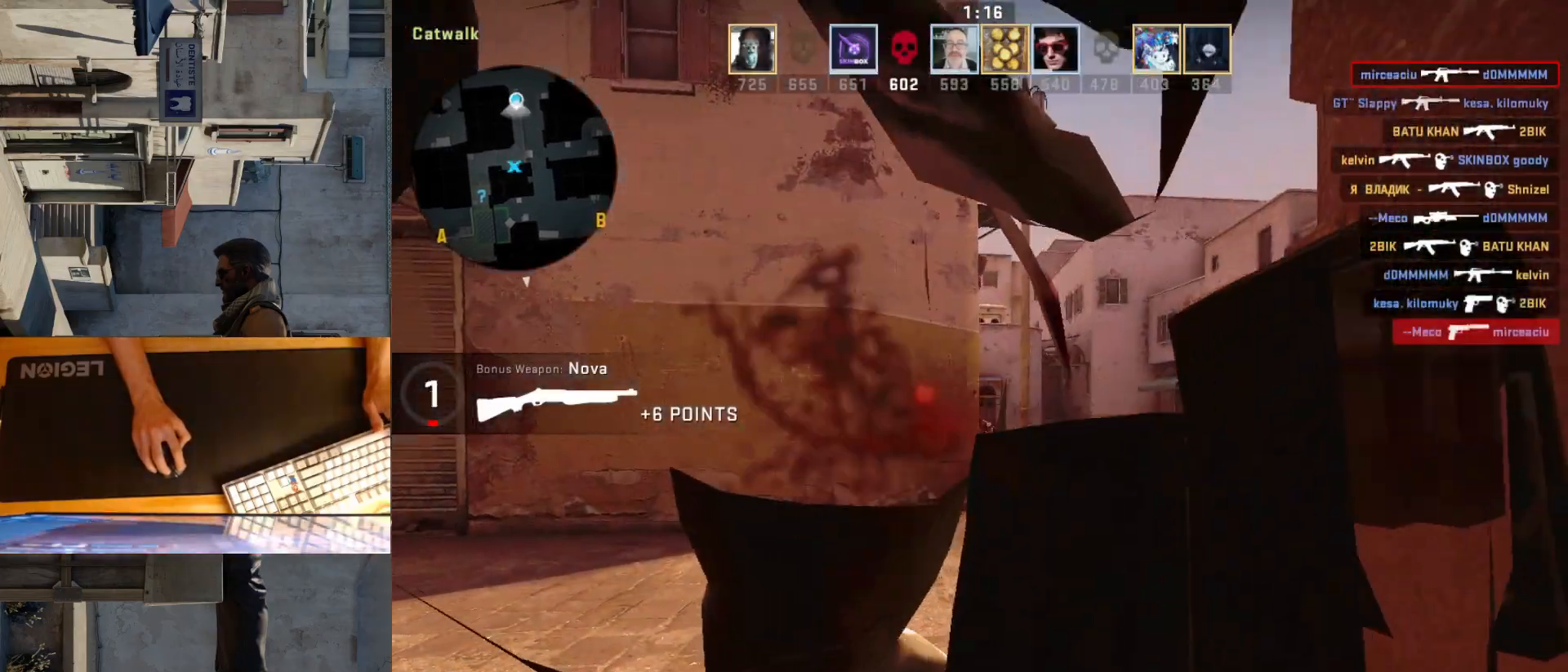
{"keys": [], "mouse": ["left"], "events": [[33, "d", "up"], [167, "mouse_left", "down"], [300, "mouse_left", "up"], [400, "mouse_left", "down"]]}
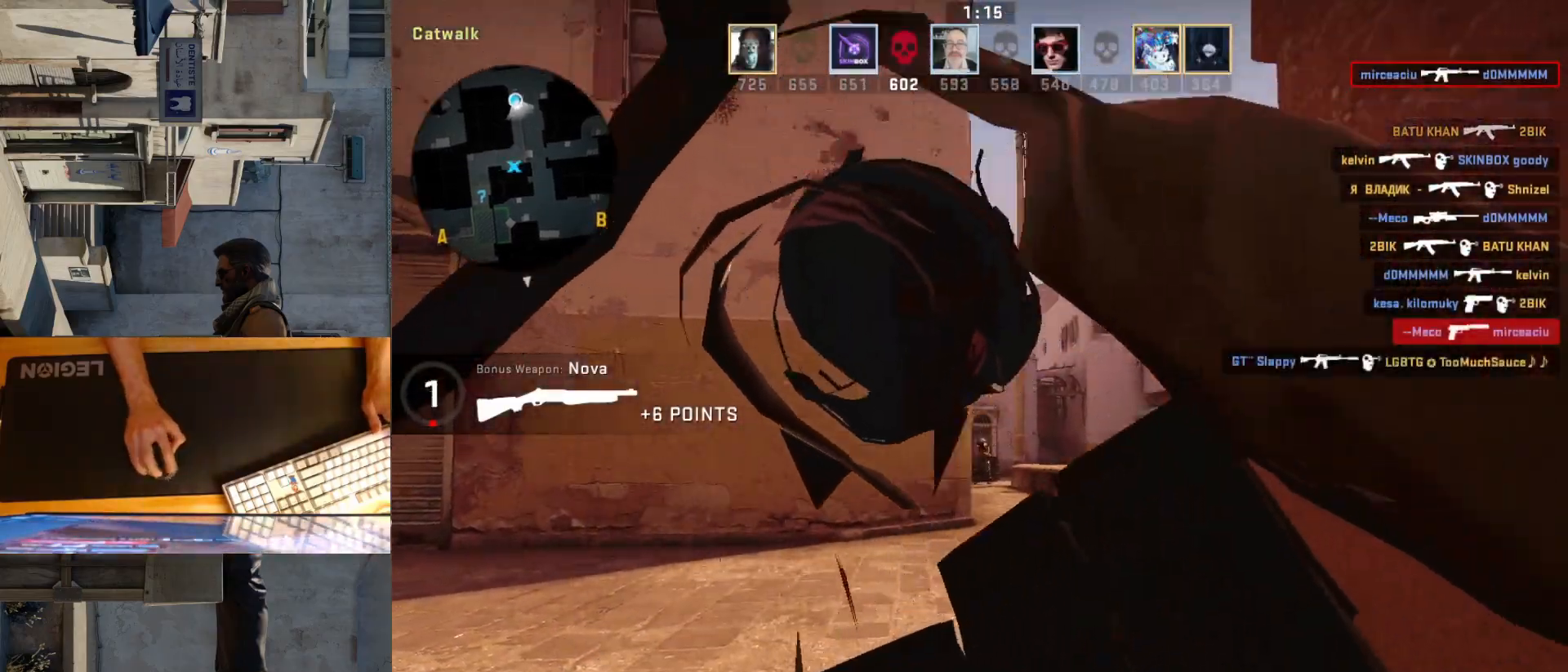
{"keys": [], "mouse": ["left"], "events": [[17, "mouse_left", "up"], [400, "mouse_left", "down"]]}
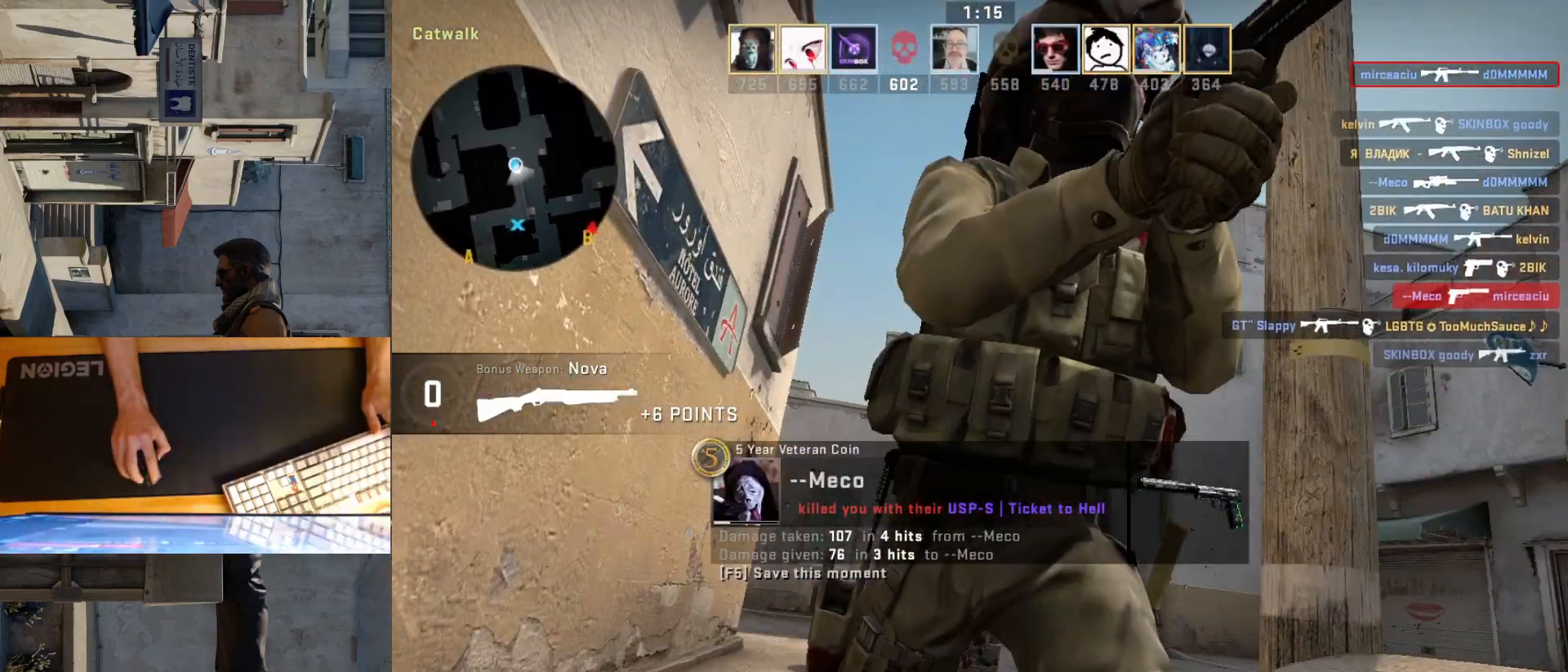
{"keys": [], "mouse": [], "events": [[33, "mouse_left", "up"], [150, "mouse_left", "down"], [250, "mouse_left", "up"], [367, "mouse_left", "down"], [483, "mouse_left", "up"]]}
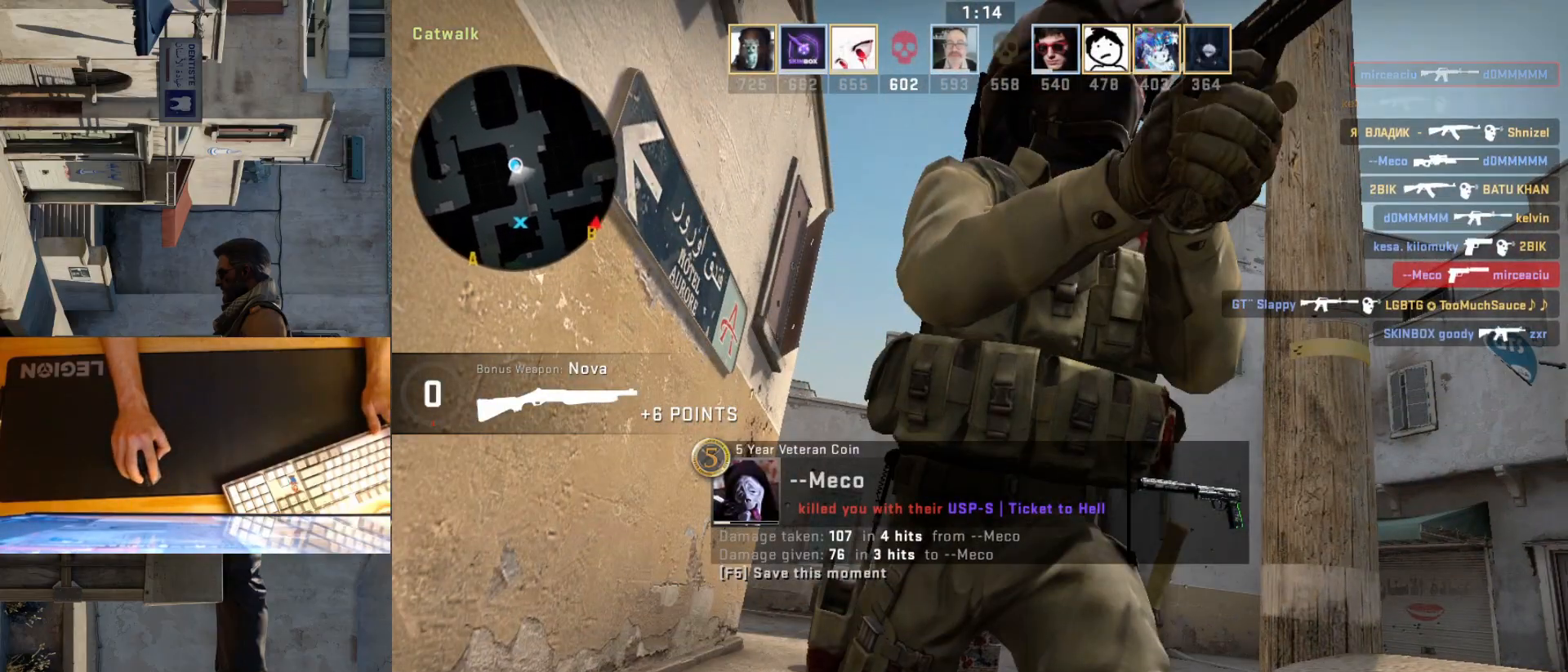
{"keys": [], "mouse": [], "events": [[117, "mouse_left", "down"], [267, "mouse_left", "up"]]}
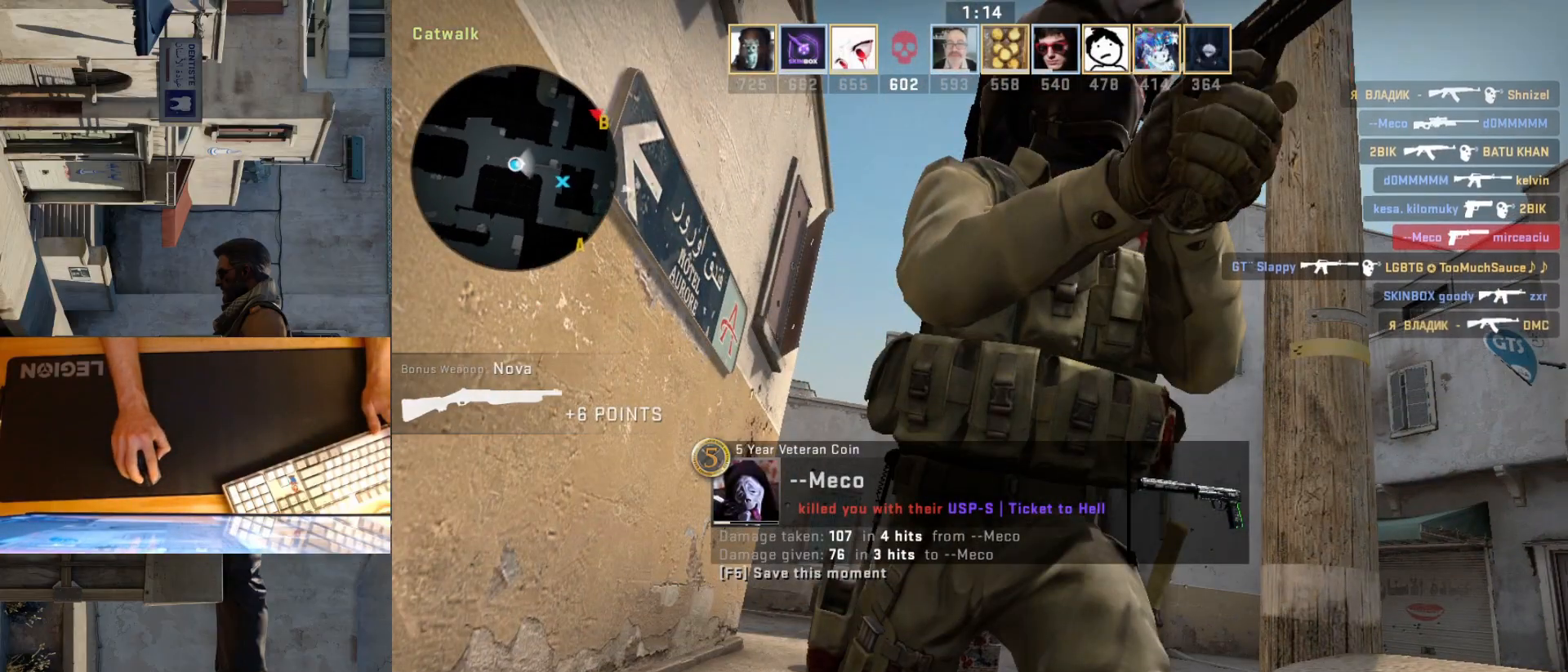
{"keys": [], "mouse": [], "events": []}